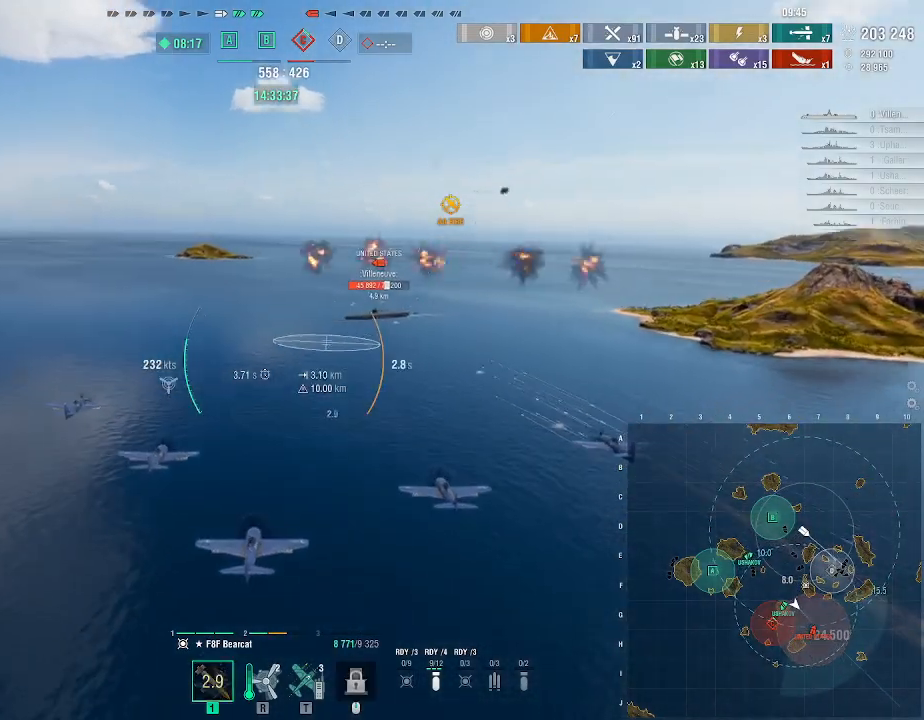
Gameplay with keyboard and mouse; each line is a JSON object with the keys and mouse buttons held at the frame after it. "events" lists presses ("down") and releases ("up") of ".", "/", "0", "1", "2", "3", "4", "5", "6", "7", "8", "9", "a", "alt_l", "alt_r", "b", "backslash", "backspace", "c", "caps_lock", "comma", "ctrl_l", "ctrl_r", "d", "e", "equals", "escape", "f", "f1", "f10", "f11", "f12", "f2", "f3", "f4", "f5", "f6", "f7", "f8", "f9", "g", "h", "i", "j", "k", "l", "lbracket", "m", "minus", "n", "o", "p", "q", "quote", "r", "rbracket", "return", "s", "semicolon", "shift_l", "shift_r", "space", "super", "t", "tab", "tilde", "u", "v", "w", "x", "y", "z", "mouse_left", "mouse_wheel", "mouse_right", "mouse_mb4" and "mouse_mb5" between this image and that frame as [ms after this image, input, new state], when the widget could be followed in between. "mouse_left", "mouse_wheel", "mouse_right", "mouse_mb4", "mouse_mb5" = the "left", "wheel", "right", "mb4", "mb5" buttons of the "mouse" list. No other keys are recorded. "wheel" means that the mouse wheel is clicked or scrolled. Not read: mouse_move.
{"keys": [], "mouse": [], "events": [[167, "w", "up"]]}
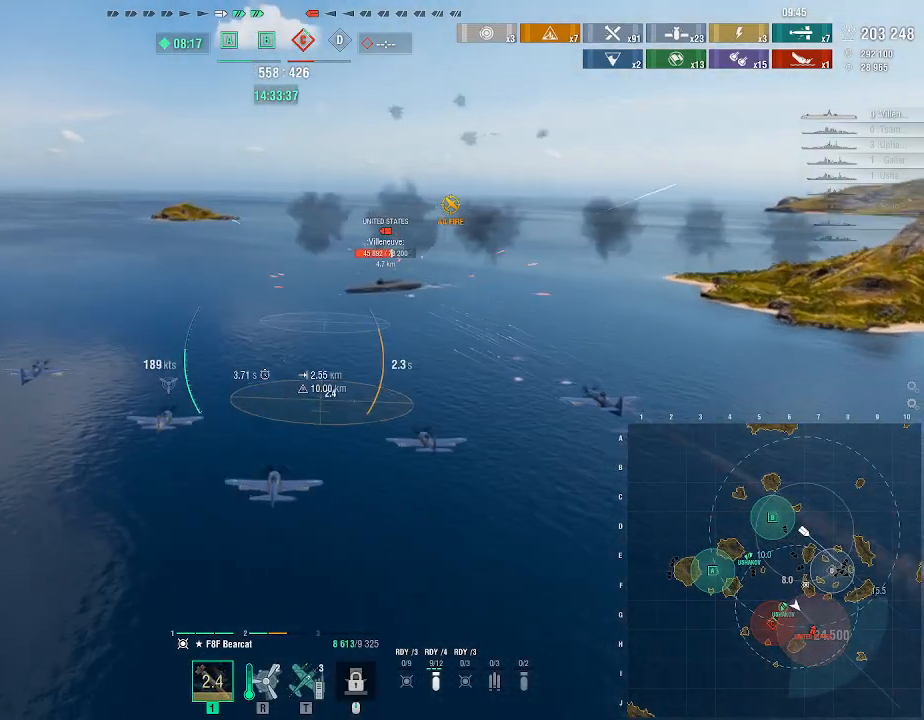
{"keys": [], "mouse": [], "events": []}
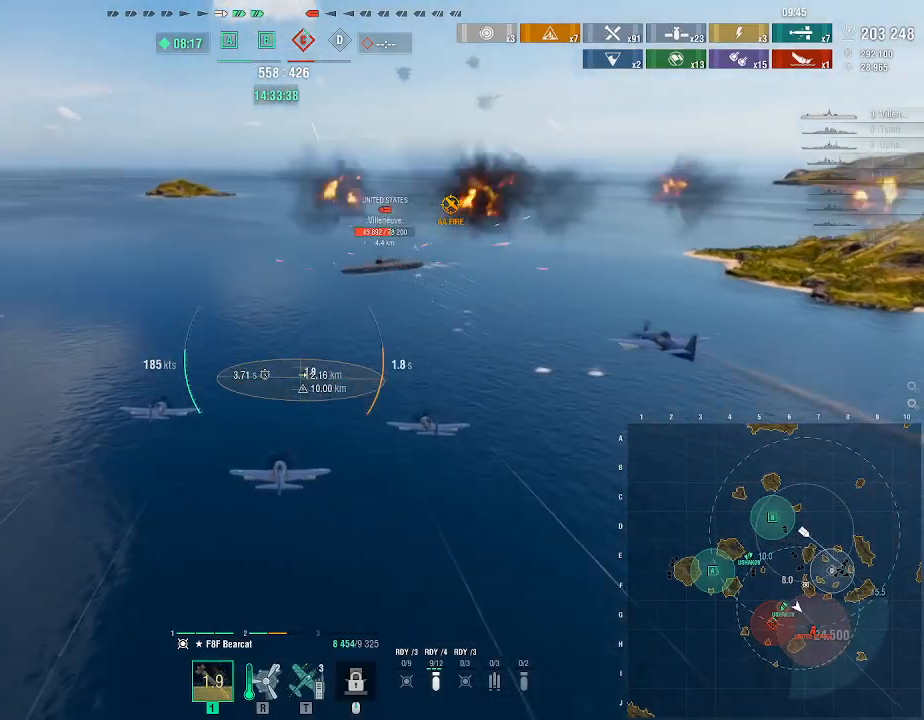
{"keys": ["w"], "mouse": [], "events": [[433, "w", "down"]]}
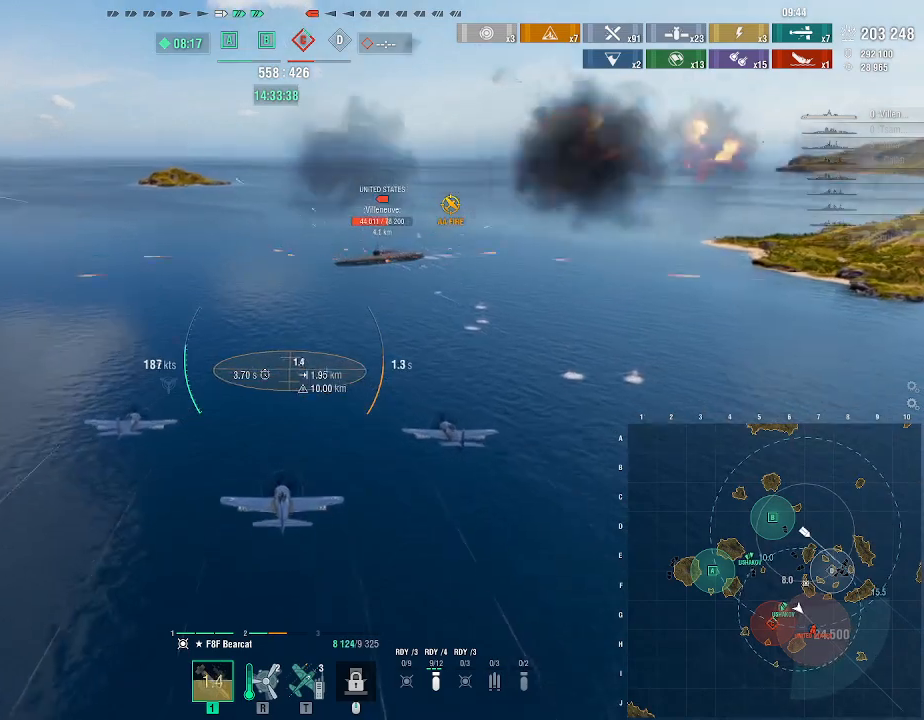
{"keys": ["w"], "mouse": [], "events": []}
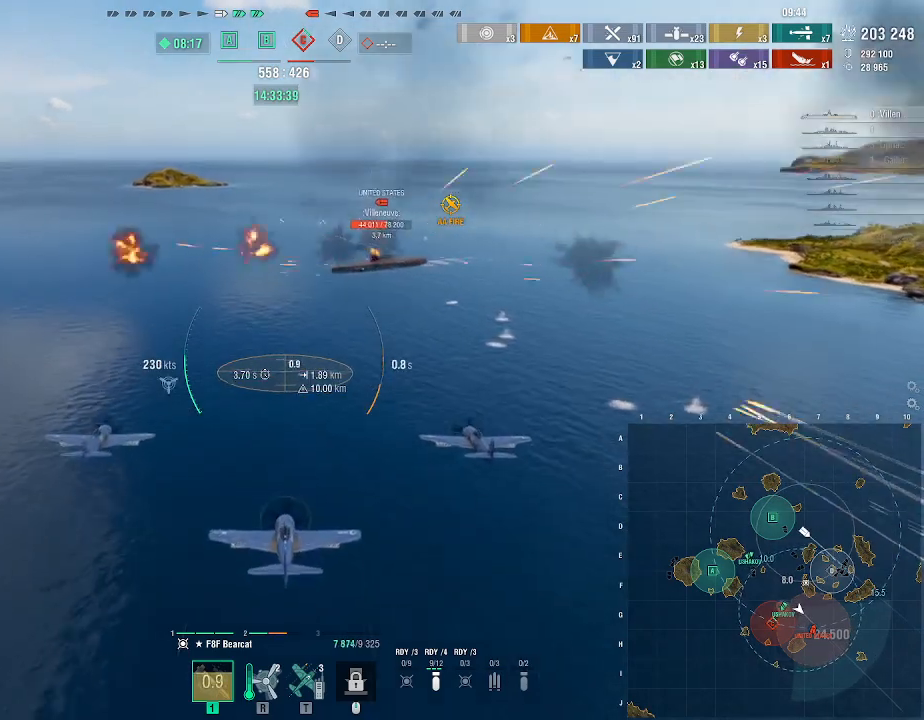
{"keys": ["w"], "mouse": [], "events": []}
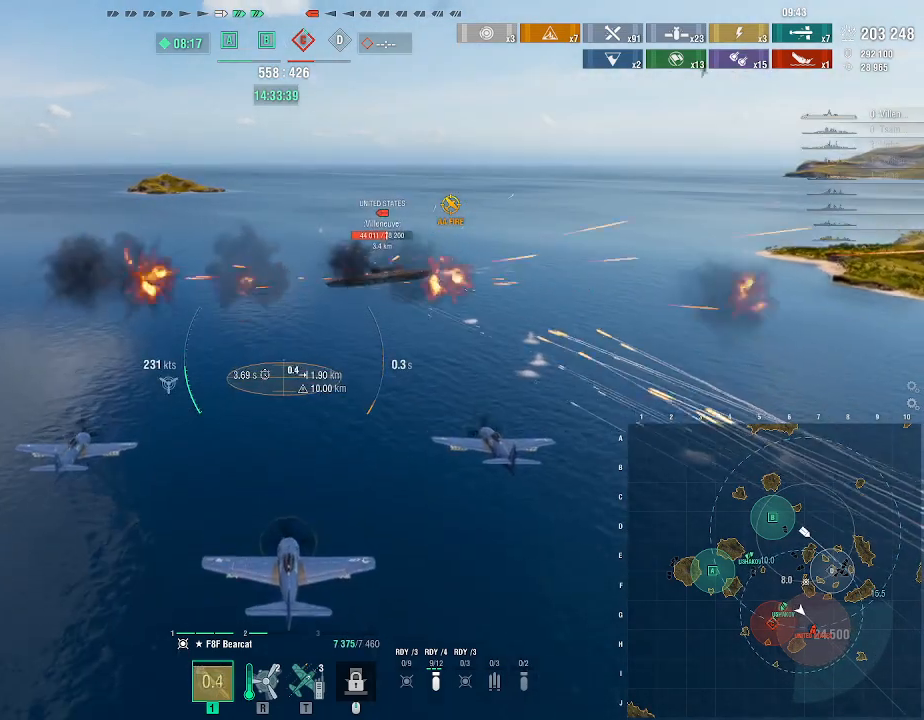
{"keys": [], "mouse": [], "events": [[300, "w", "up"]]}
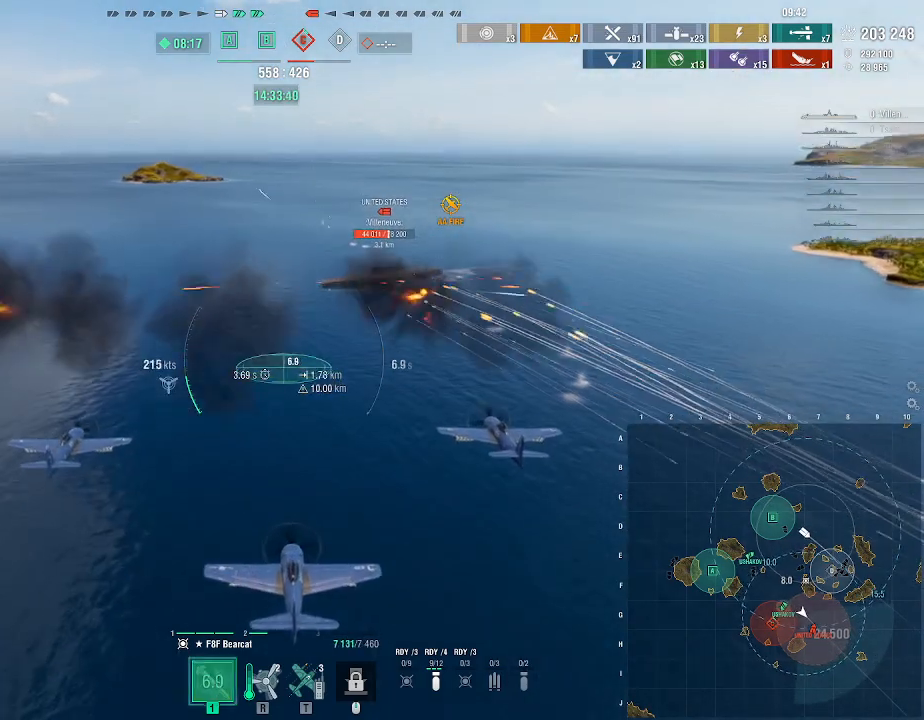
{"keys": [], "mouse": [], "events": []}
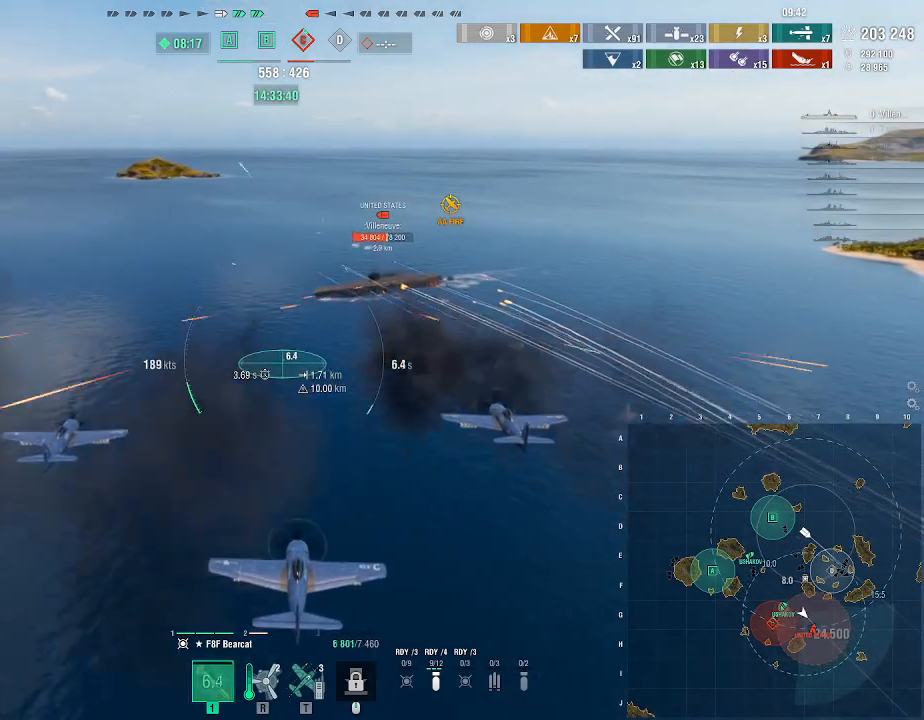
{"keys": [], "mouse": [], "events": []}
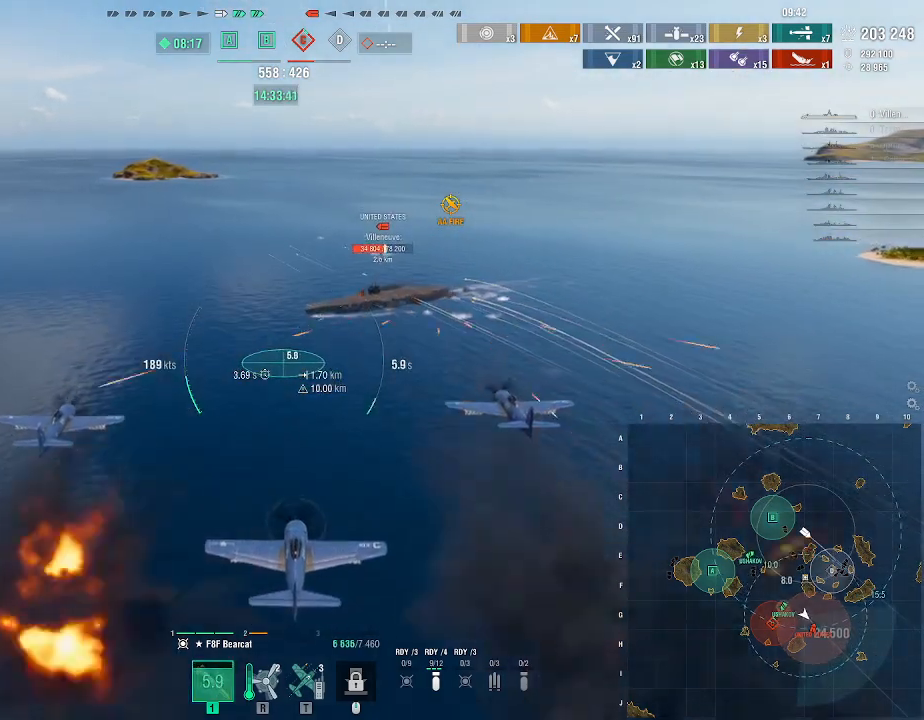
{"keys": [], "mouse": [], "events": []}
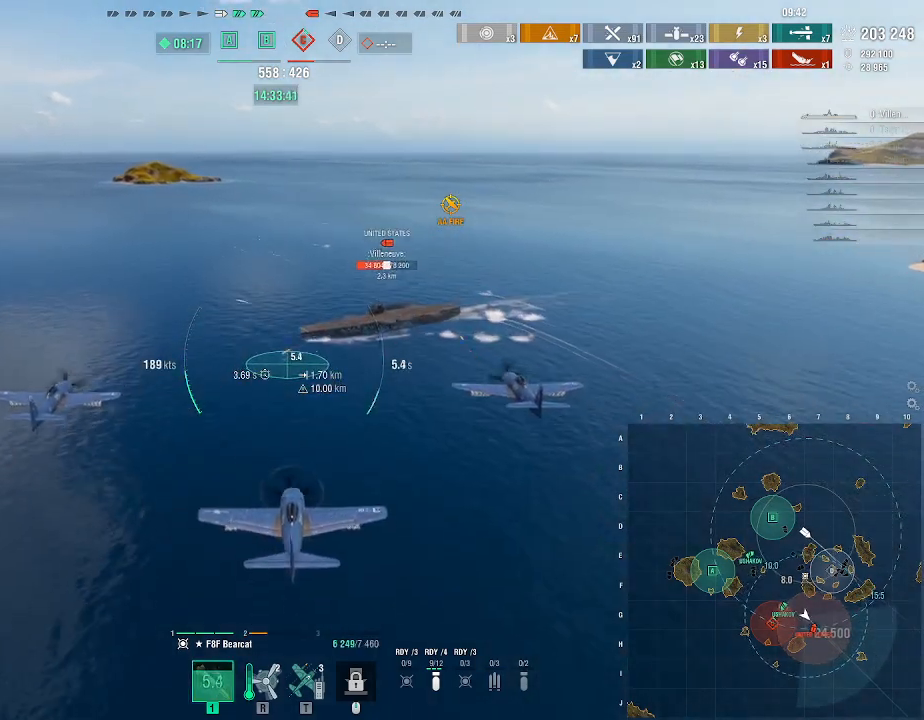
{"keys": [], "mouse": [], "events": [[400, "mouse_left", "down"], [500, "mouse_left", "up"]]}
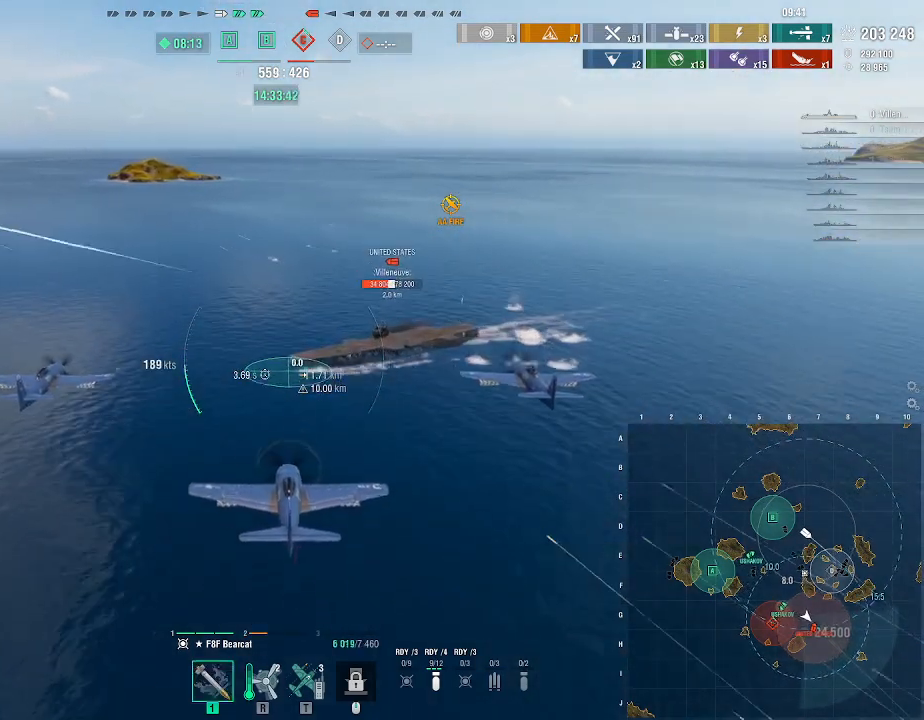
{"keys": [], "mouse": ["left"], "events": [[33, "mouse_left", "down"], [133, "mouse_left", "up"], [200, "mouse_left", "down"], [267, "mouse_left", "up"], [367, "mouse_left", "down"], [433, "mouse_left", "up"], [500, "mouse_left", "down"]]}
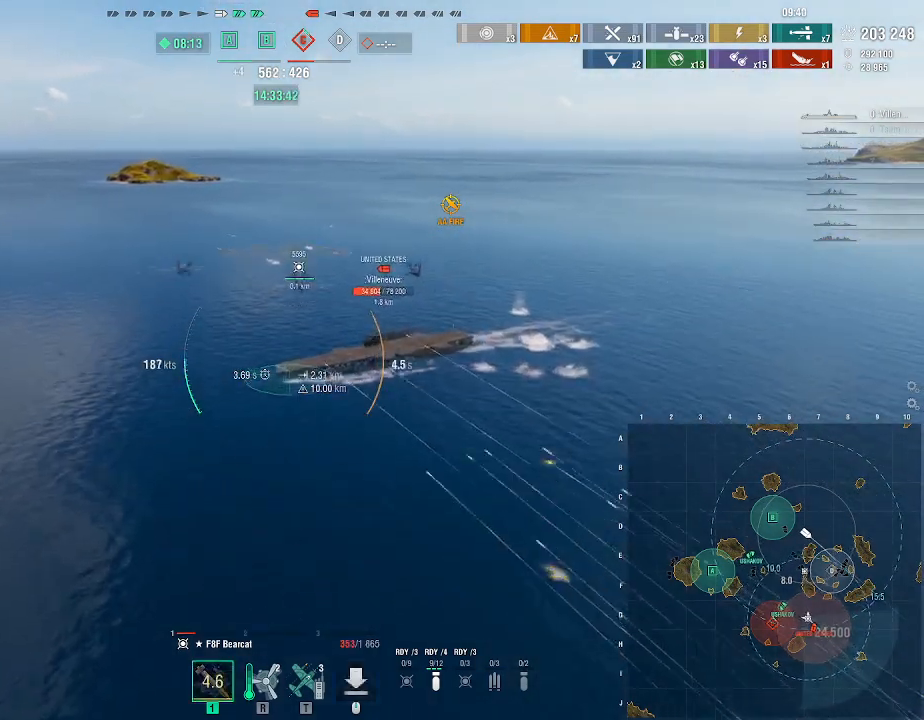
{"keys": [], "mouse": [], "events": [[100, "mouse_left", "up"]]}
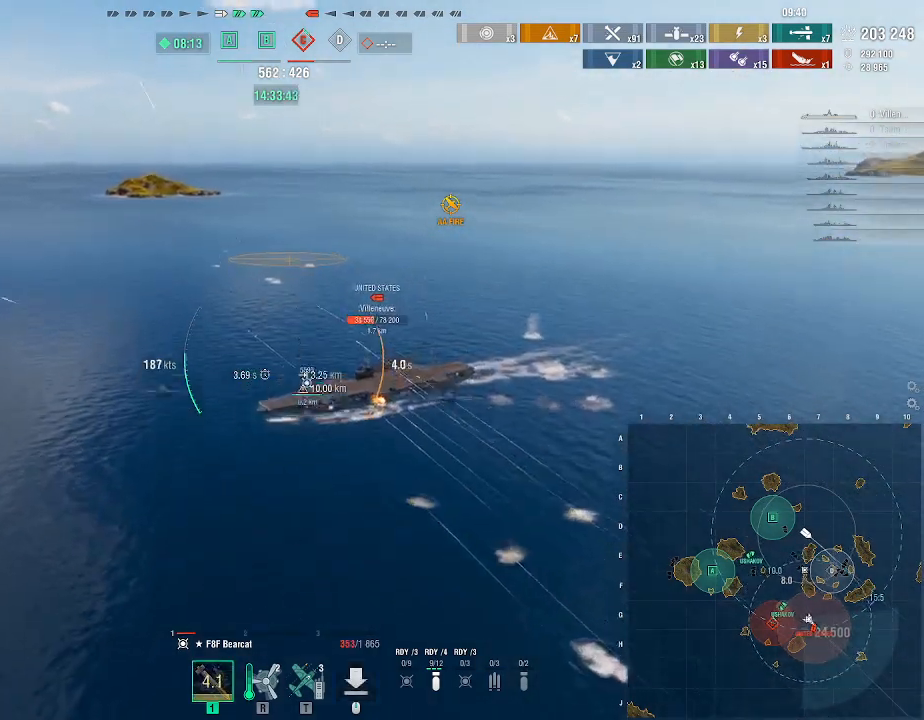
{"keys": ["3"], "mouse": [], "events": [[433, "3", "down"]]}
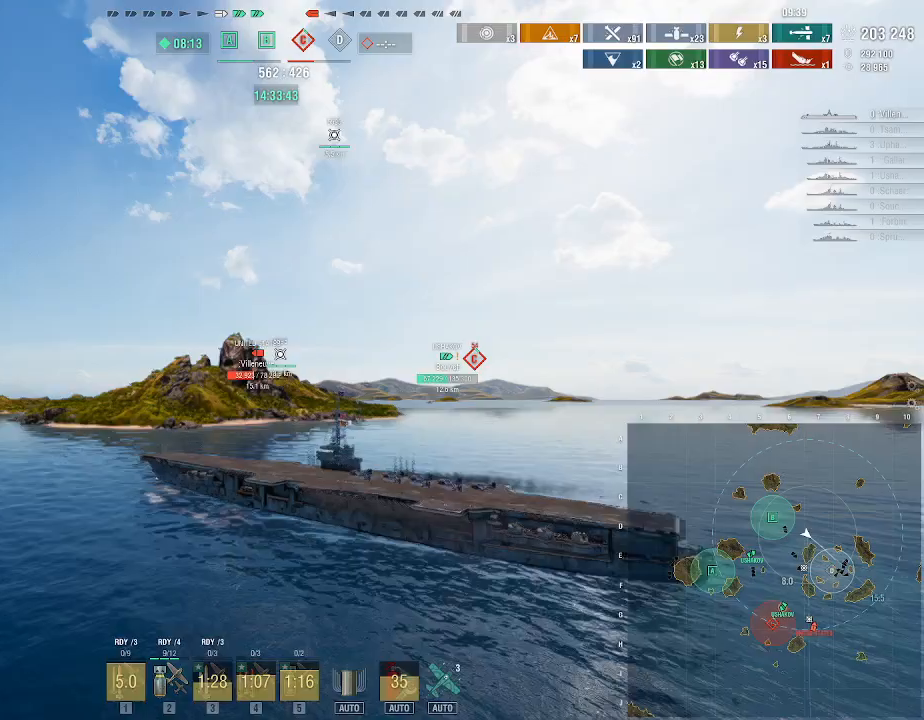
{"keys": ["2"], "mouse": [], "events": [[33, "3", "up"], [133, "3", "down"], [167, "3", "up"], [333, "2", "down"], [400, "2", "up"], [500, "2", "down"]]}
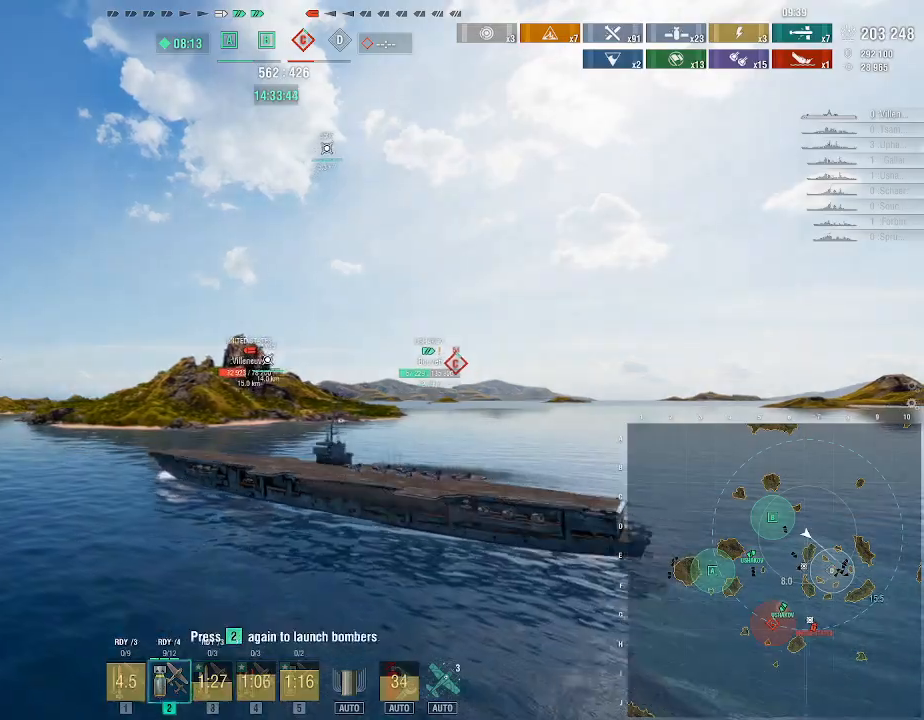
{"keys": [], "mouse": [], "events": [[67, "2", "up"], [167, "2", "down"], [233, "2", "up"]]}
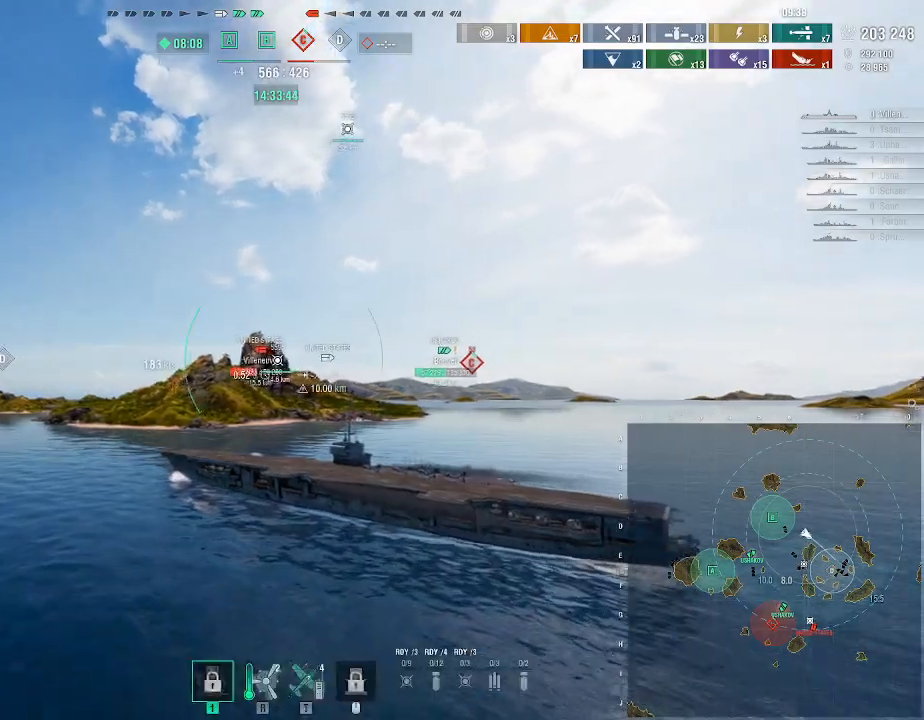
{"keys": ["d", "w"], "mouse": [], "events": [[100, "w", "down"], [267, "d", "down"]]}
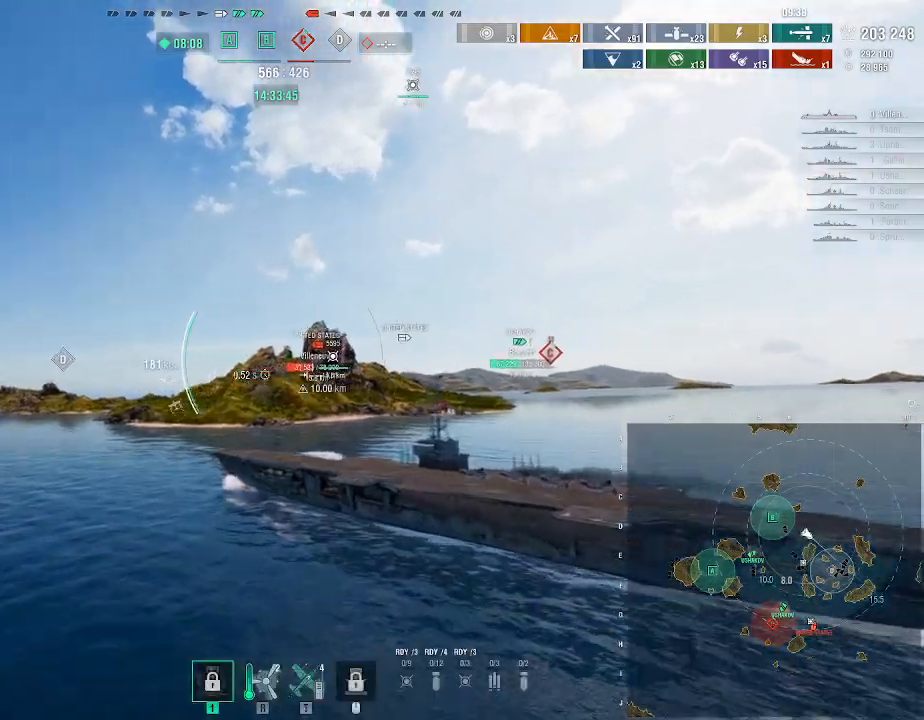
{"keys": ["d", "w"], "mouse": [], "events": []}
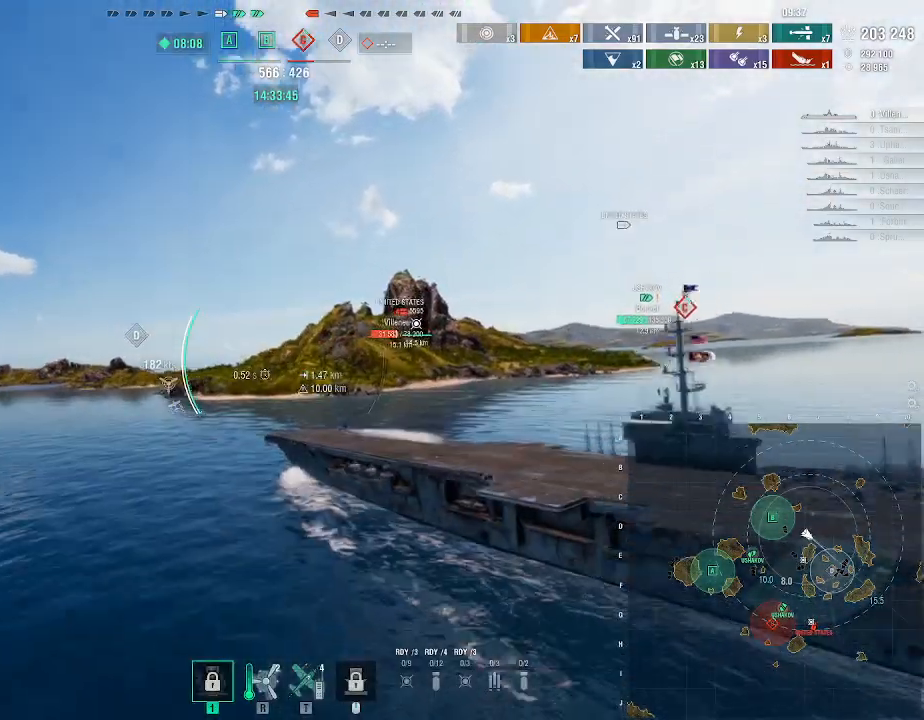
{"keys": ["d", "w"], "mouse": [], "events": []}
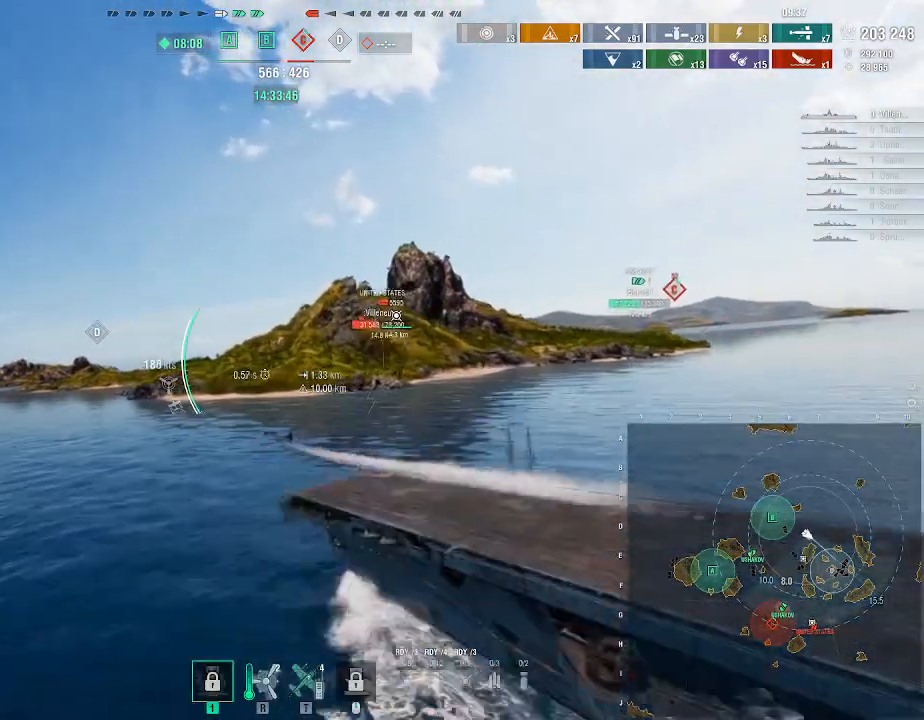
{"keys": ["d", "w"], "mouse": [], "events": []}
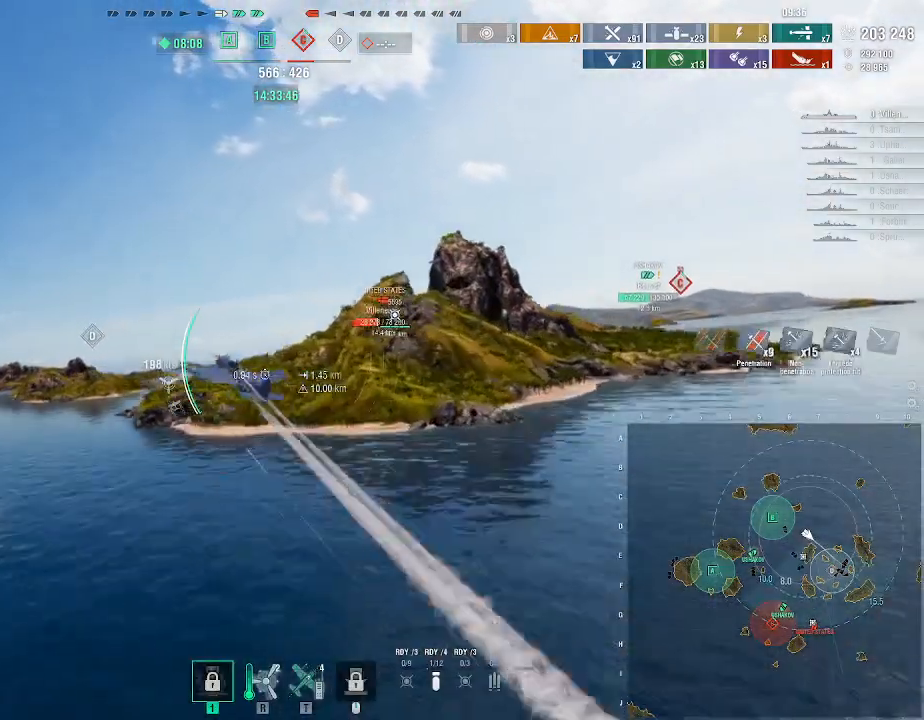
{"keys": ["w"], "mouse": [], "events": [[167, "d", "up"]]}
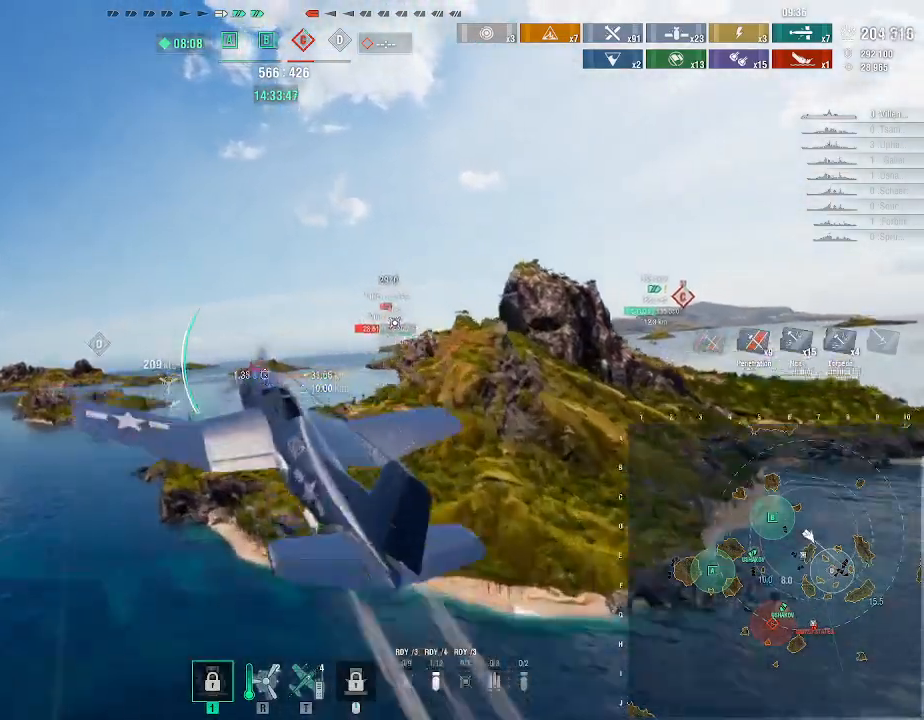
{"keys": ["w"], "mouse": [], "events": []}
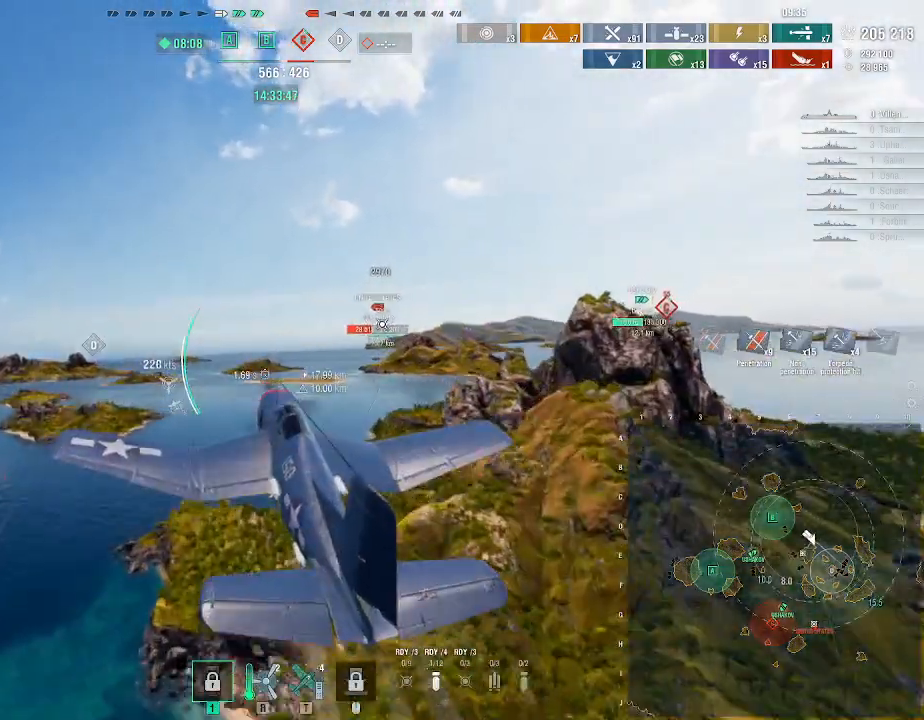
{"keys": ["w"], "mouse": [], "events": [[133, "a", "down"], [367, "a", "up"]]}
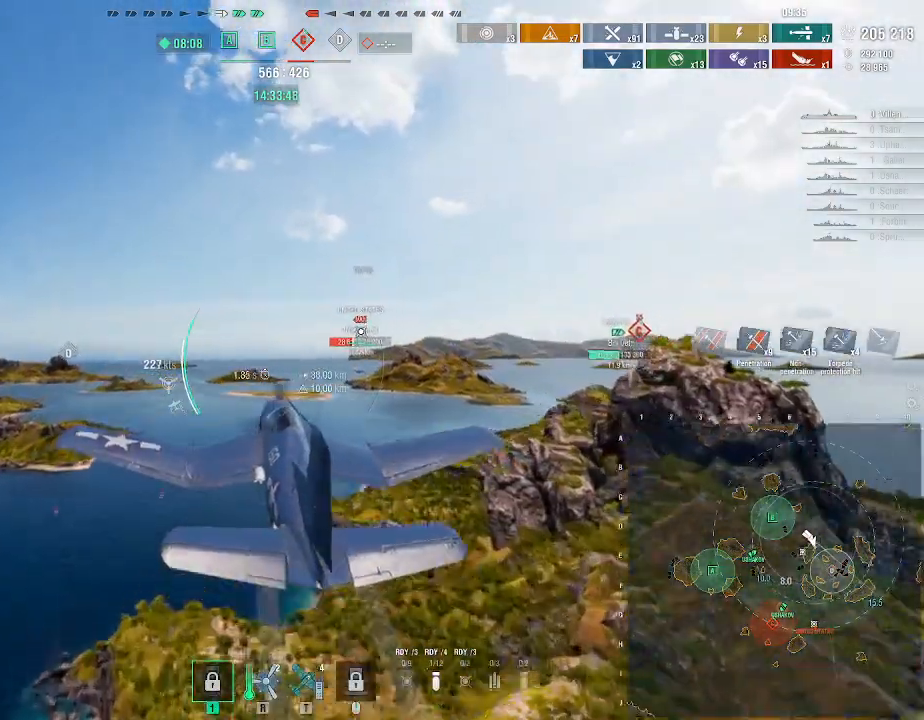
{"keys": ["w"], "mouse": [], "events": []}